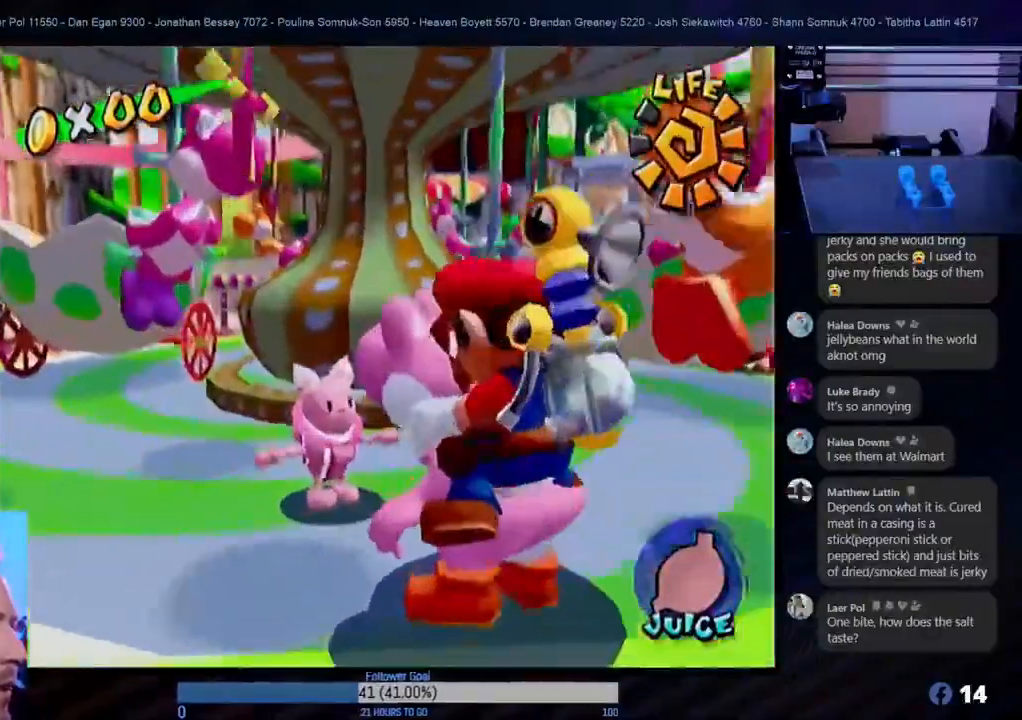
Gameplay with a controller (Nintendo layout); each line is a JSON object with the inputs held at the frame after it. "events" lists button and stick changes between this image and that frame as [ms after this image, input, new state], when the widget could be followed in between. Not read: L3 R3.
{"buttons": [], "left_stick": "center", "right_stick": "center", "events": []}
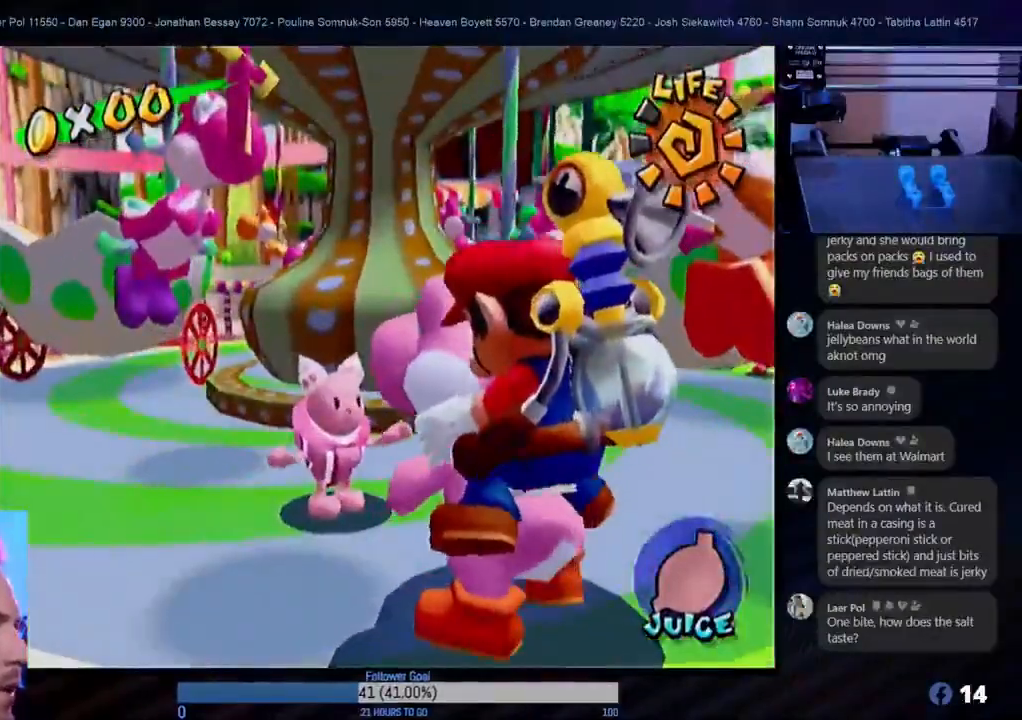
{"buttons": [], "left_stick": "center", "right_stick": "center", "events": []}
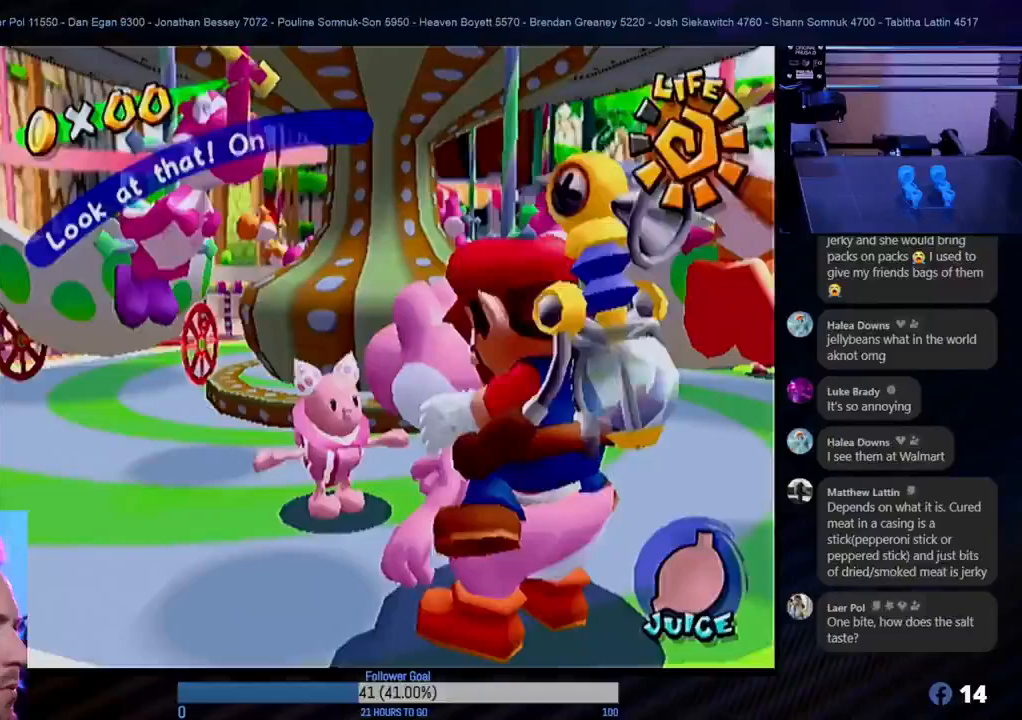
{"buttons": [], "left_stick": "center", "right_stick": "center", "events": []}
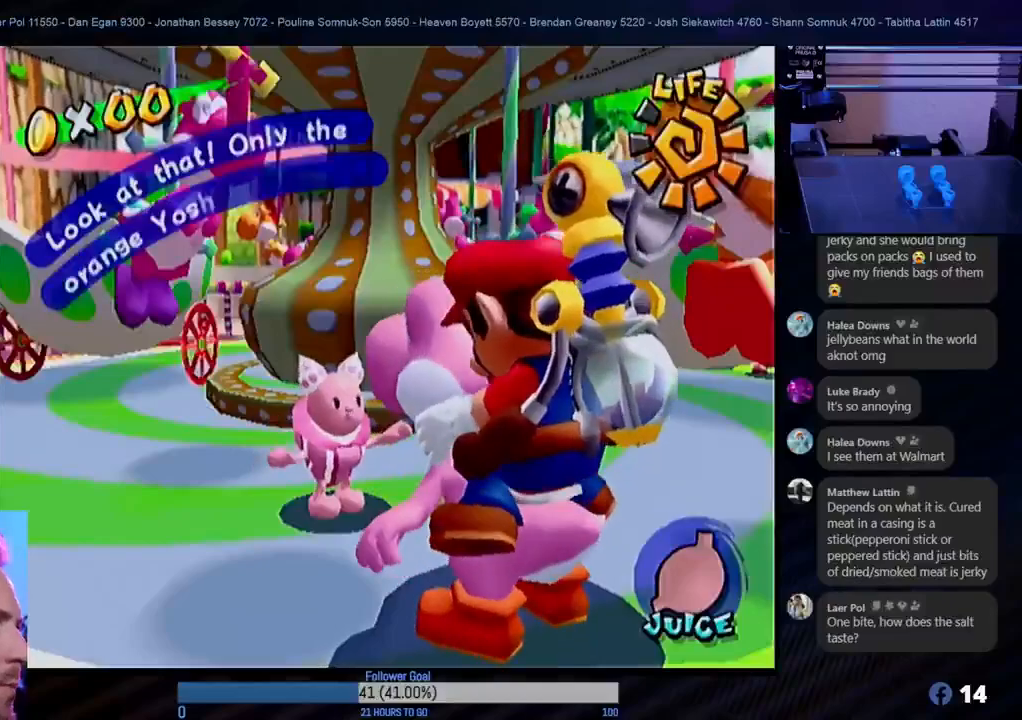
{"buttons": [], "left_stick": "center", "right_stick": "center", "events": []}
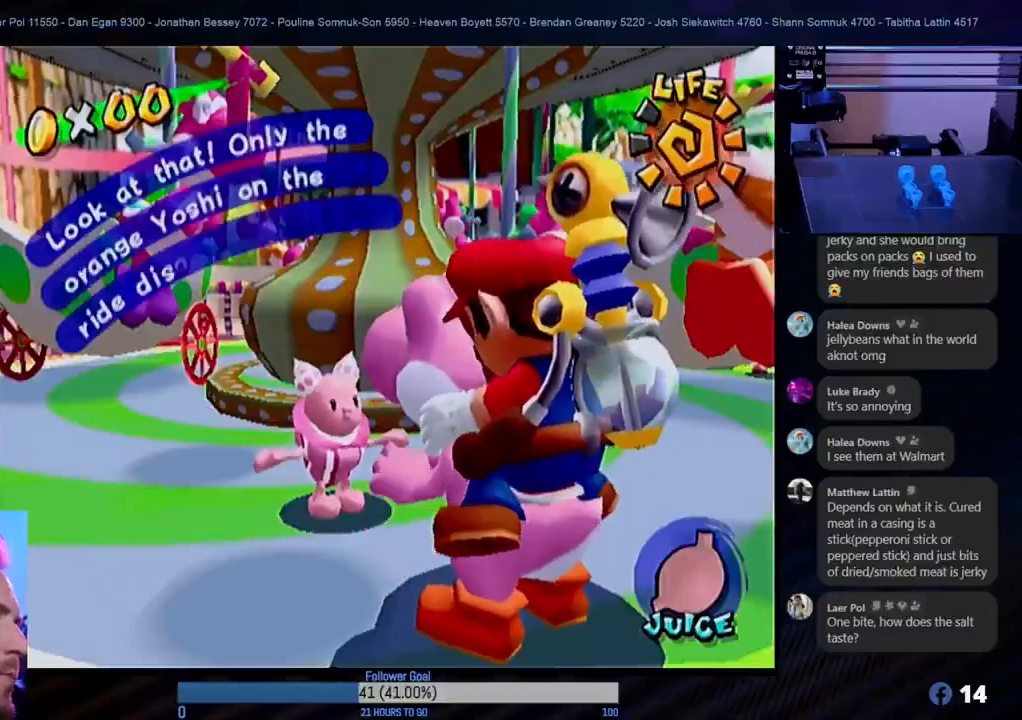
{"buttons": [], "left_stick": "center", "right_stick": "center", "events": []}
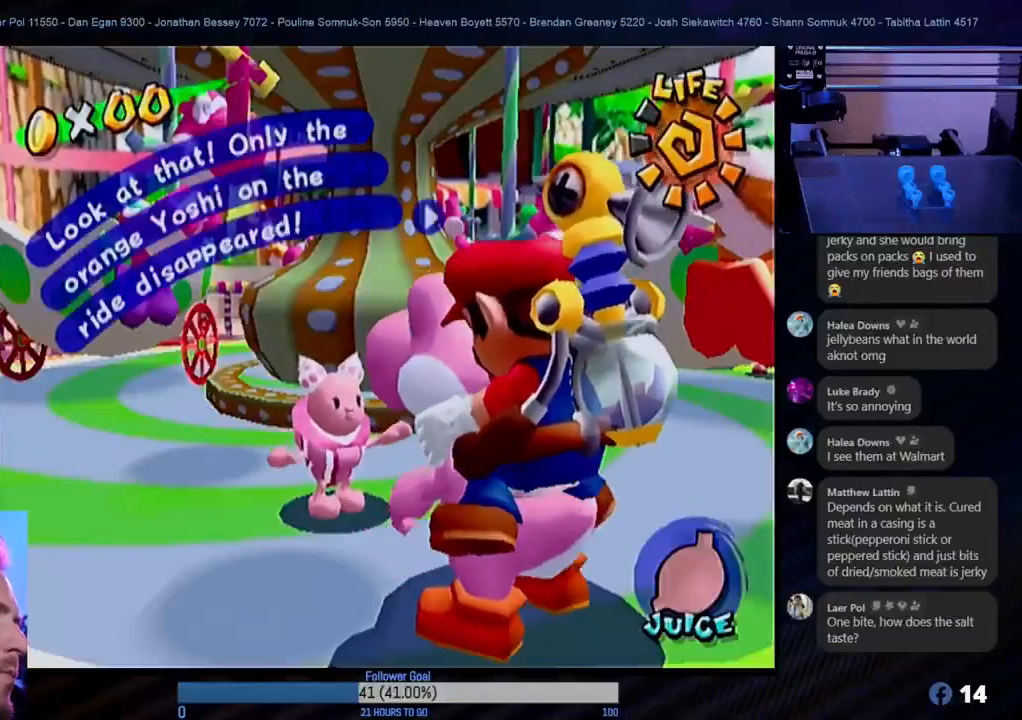
{"buttons": ["B"], "left_stick": "center", "right_stick": "center", "events": [[350, "B", "down"]]}
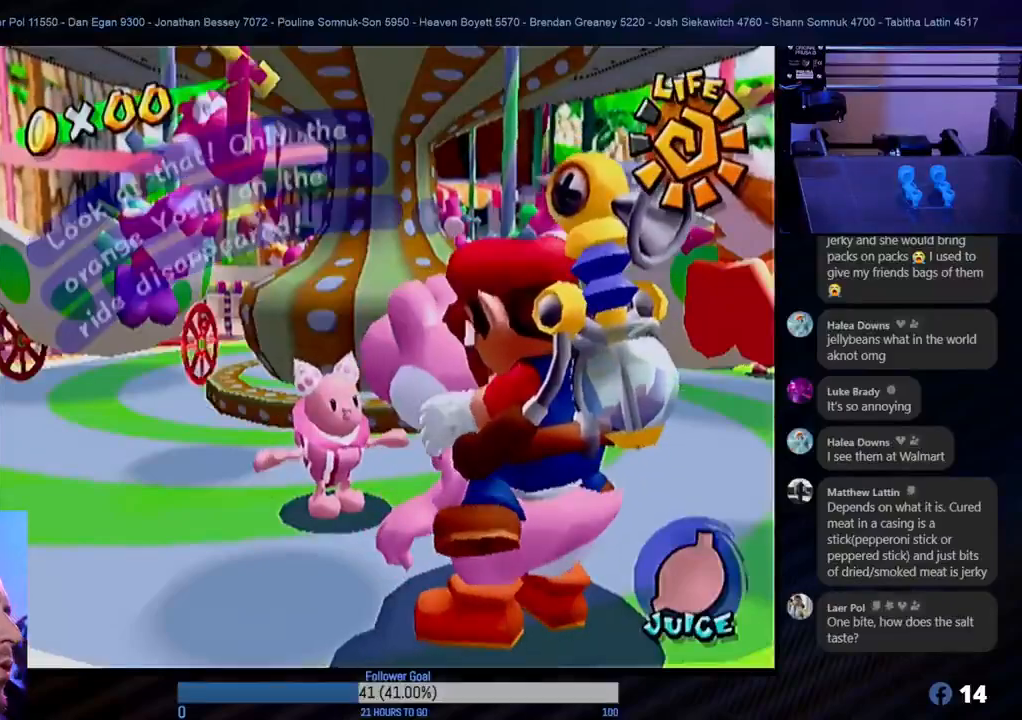
{"buttons": [], "left_stick": "down-right", "right_stick": "center", "events": [[67, "B", "up"], [350, "left_stick", "down-right"]]}
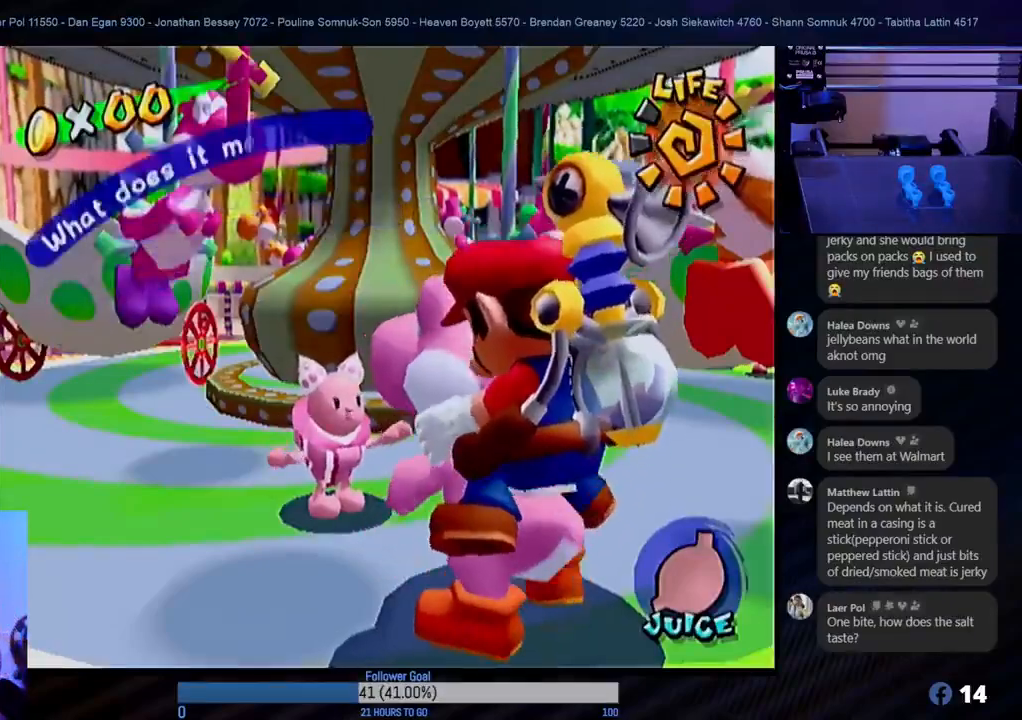
{"buttons": ["B"], "left_stick": "center", "right_stick": "center", "events": [[50, "B", "down"], [67, "left_stick", "center"], [200, "B", "up"], [450, "B", "down"]]}
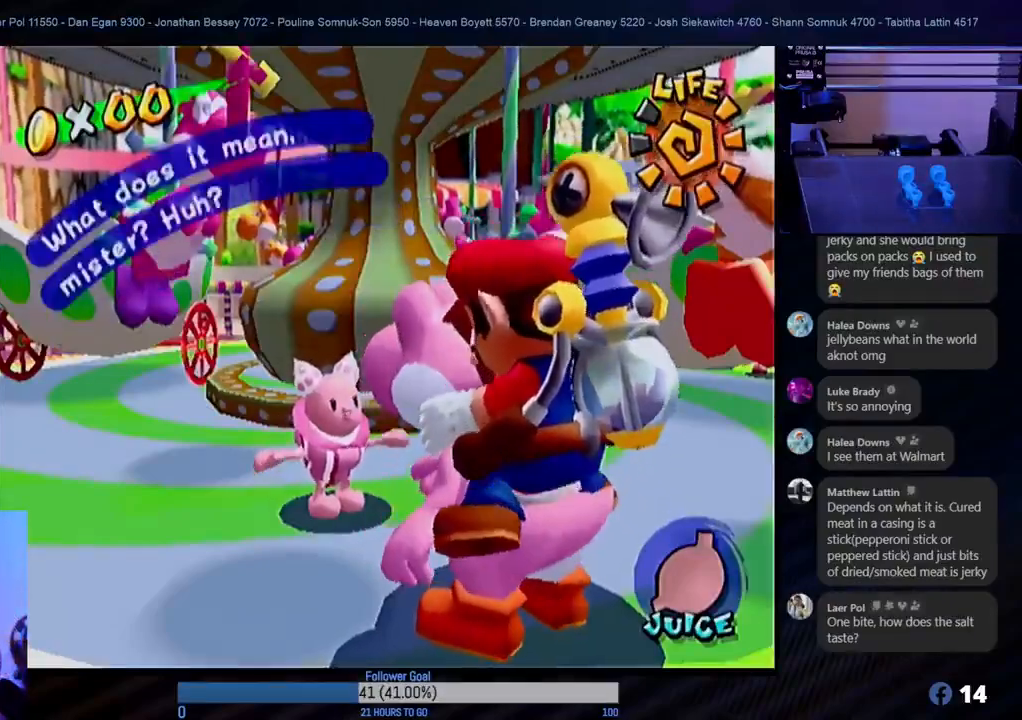
{"buttons": ["B"], "left_stick": "center", "right_stick": "center", "events": [[83, "B", "up"], [250, "B", "down"], [383, "B", "up"], [500, "B", "down"]]}
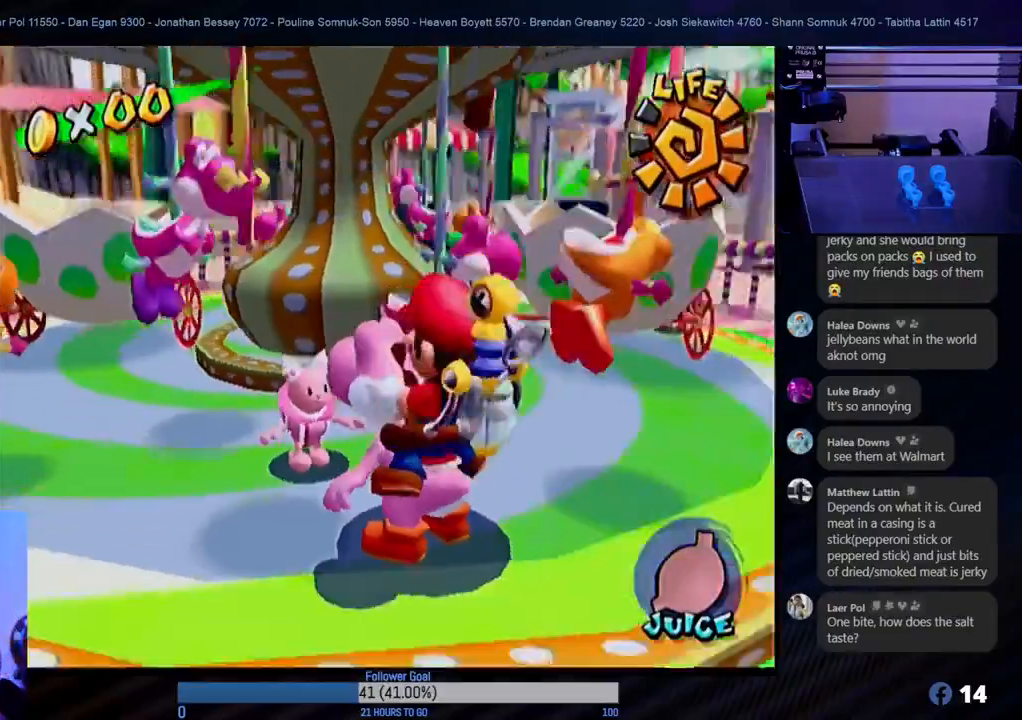
{"buttons": [], "left_stick": "right", "right_stick": "center", "events": [[100, "B", "up"], [200, "left_stick", "right"]]}
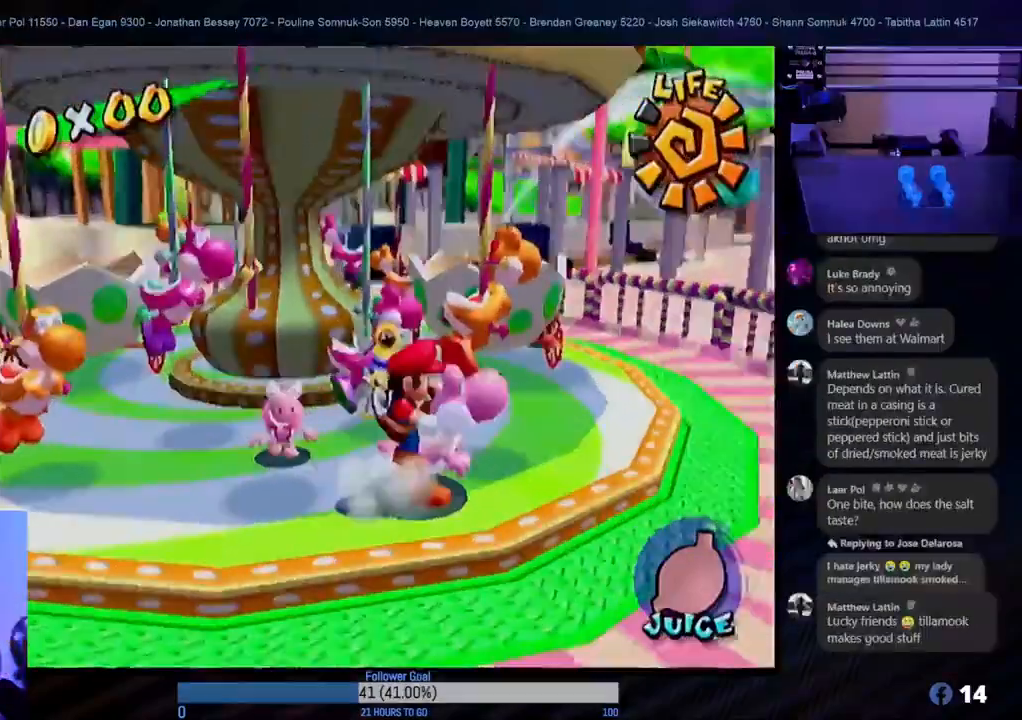
{"buttons": ["A"], "left_stick": "right", "right_stick": "center", "events": [[450, "A", "down"]]}
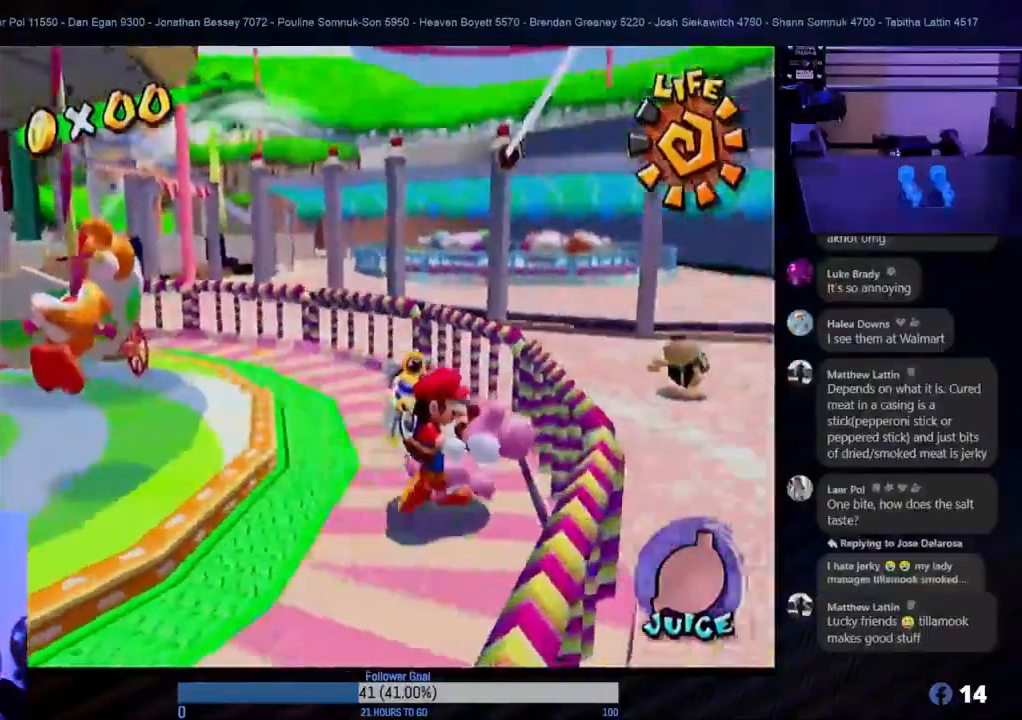
{"buttons": [], "left_stick": "right", "right_stick": "center", "events": [[67, "A", "up"]]}
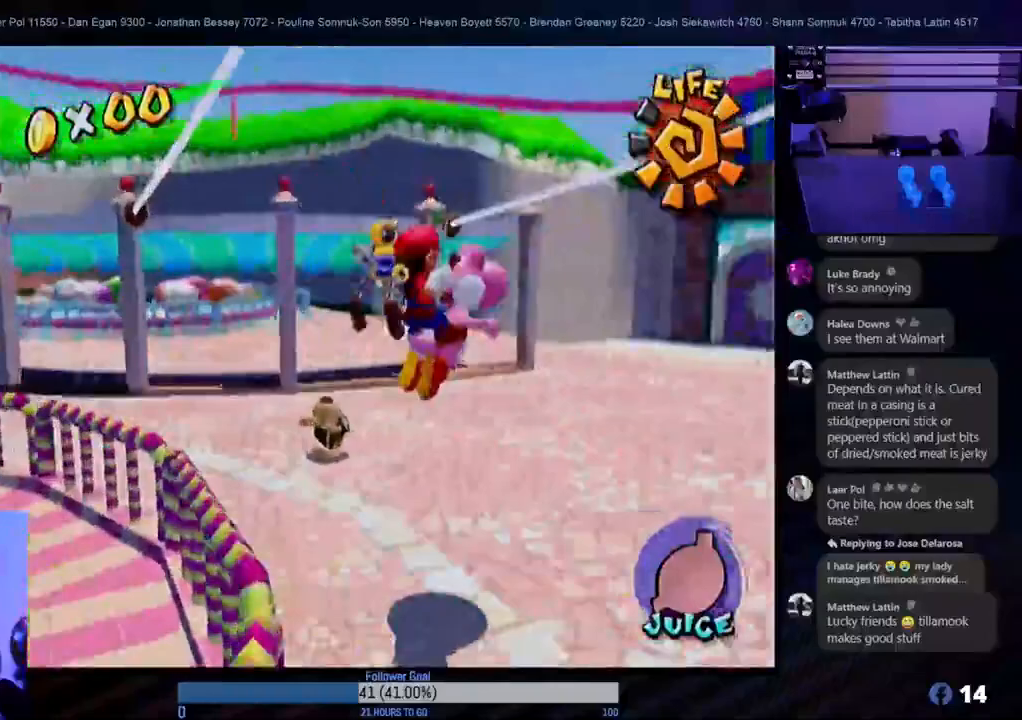
{"buttons": [], "left_stick": "up-right", "right_stick": "center", "events": [[183, "left_stick", "up-right"]]}
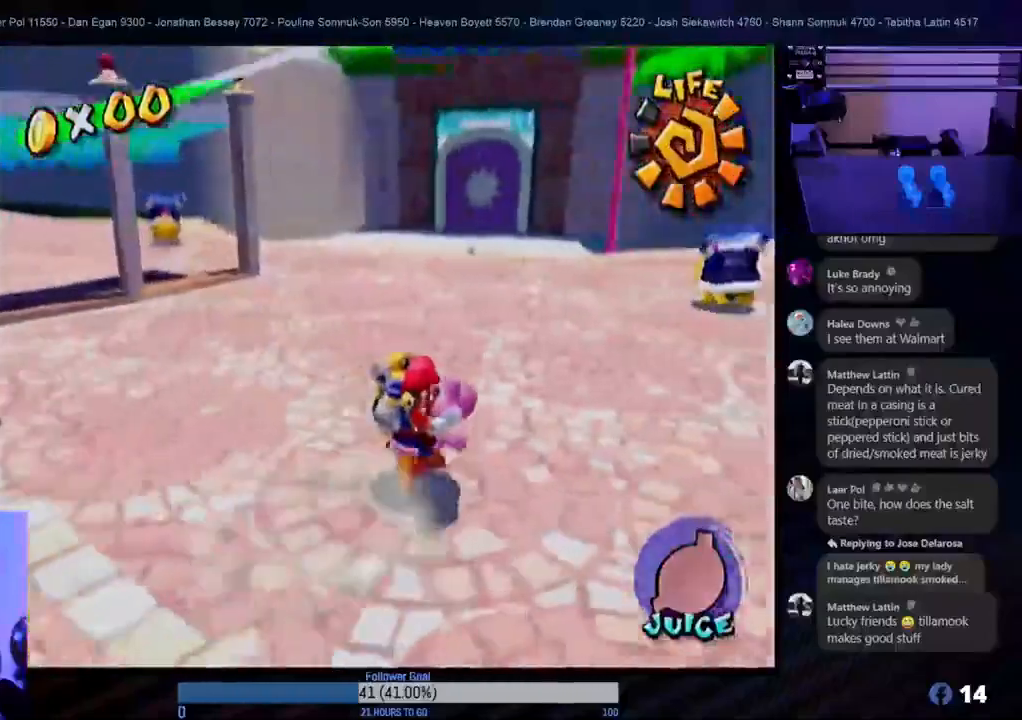
{"buttons": [], "left_stick": "right", "right_stick": "center", "events": [[317, "left_stick", "right"]]}
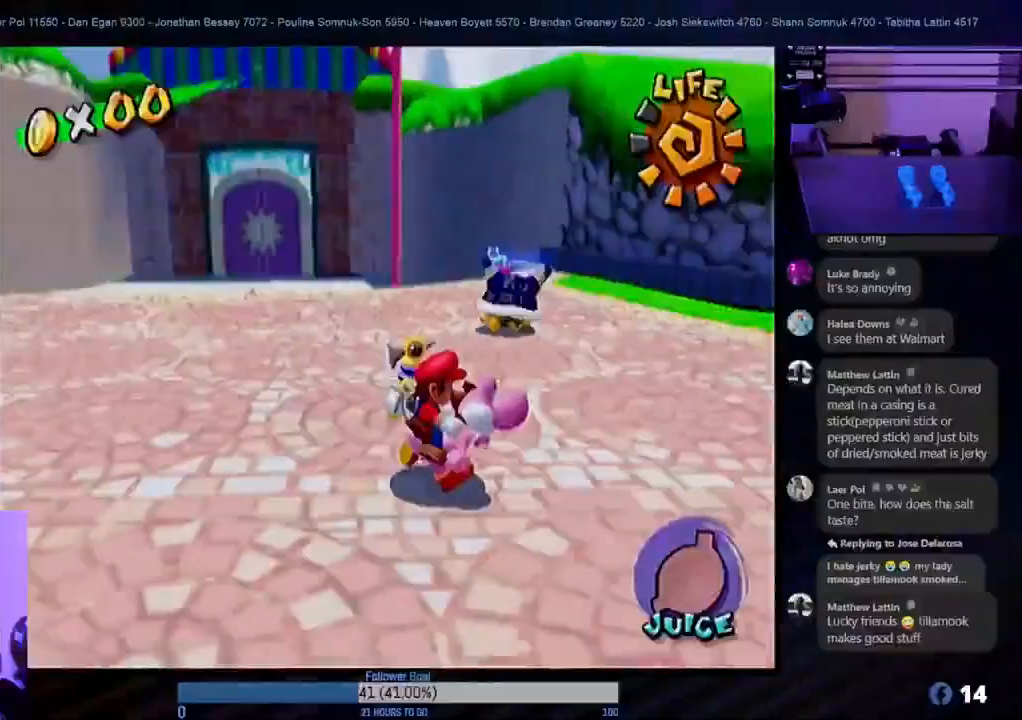
{"buttons": [], "left_stick": "up-right", "right_stick": "center", "events": [[167, "left_stick", "up-right"], [200, "L1", "down"], [300, "L1", "up"]]}
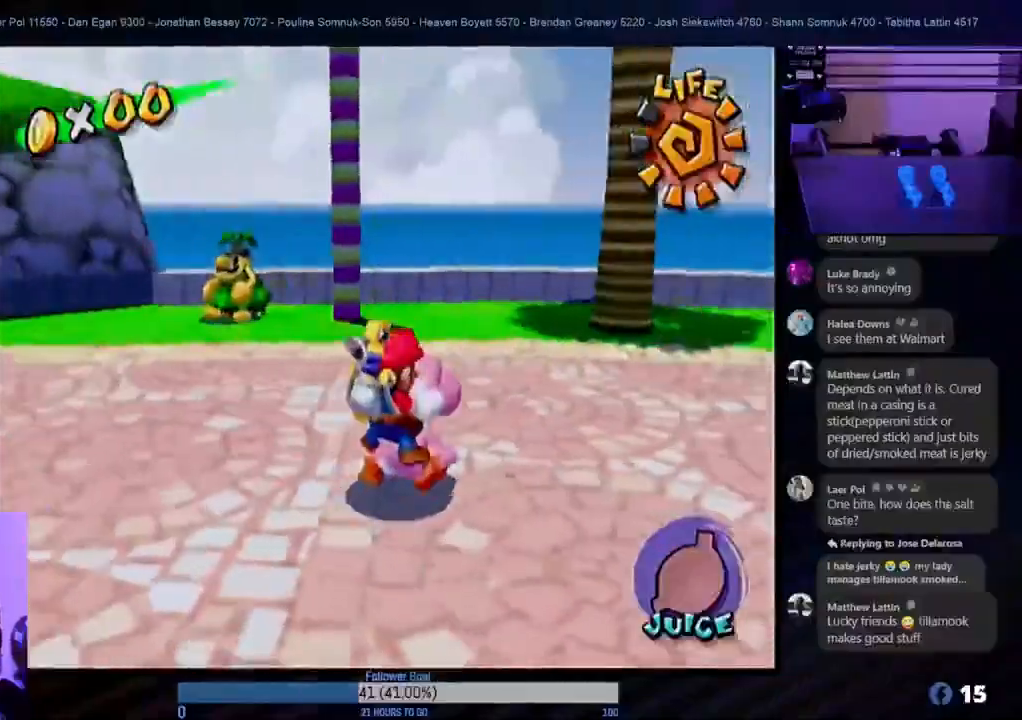
{"buttons": [], "left_stick": "up-left", "right_stick": "center", "events": [[17, "left_stick", "up"], [467, "left_stick", "up-left"]]}
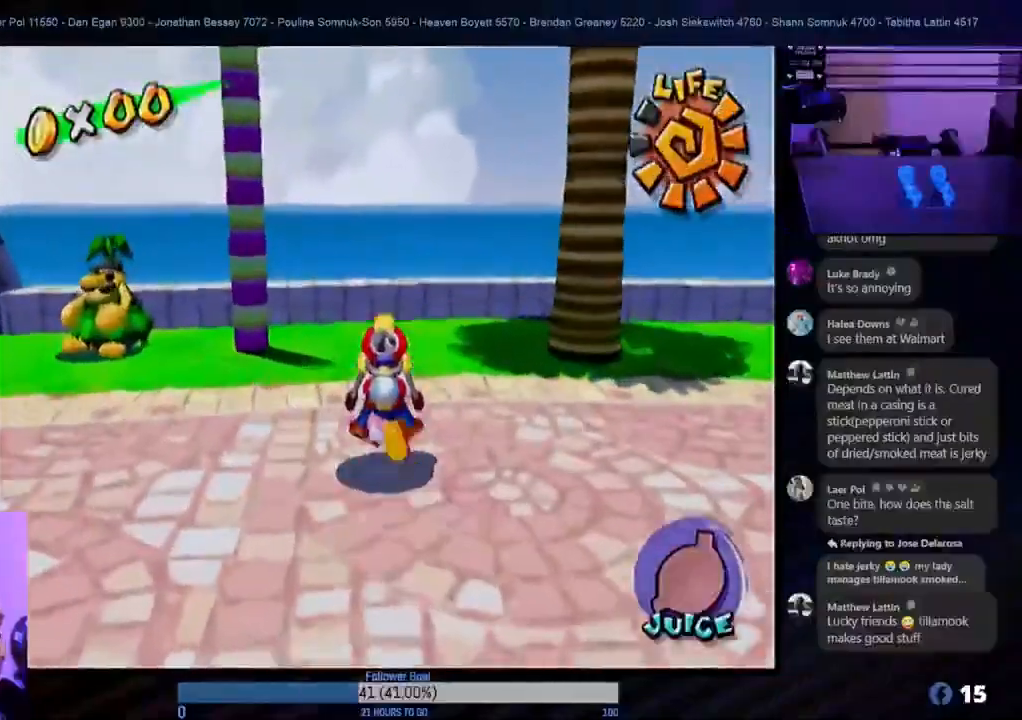
{"buttons": [], "left_stick": "left", "right_stick": "center", "events": [[67, "left_stick", "left"], [283, "L1", "down"], [433, "L1", "up"]]}
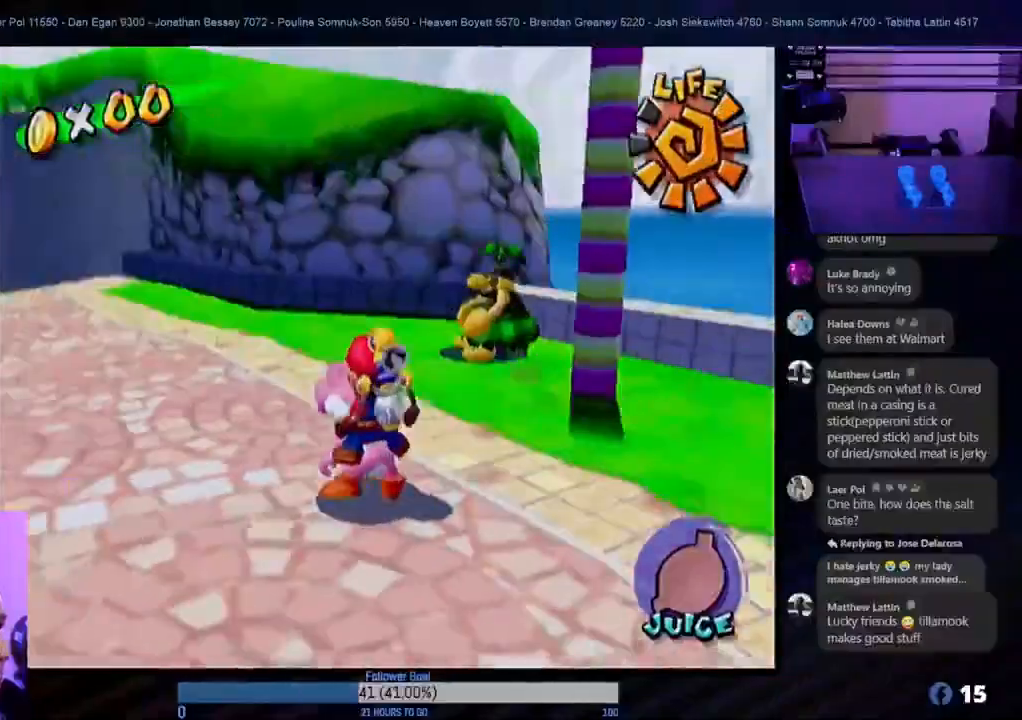
{"buttons": [], "left_stick": "down-left", "right_stick": "center", "events": [[217, "left_stick", "down-left"]]}
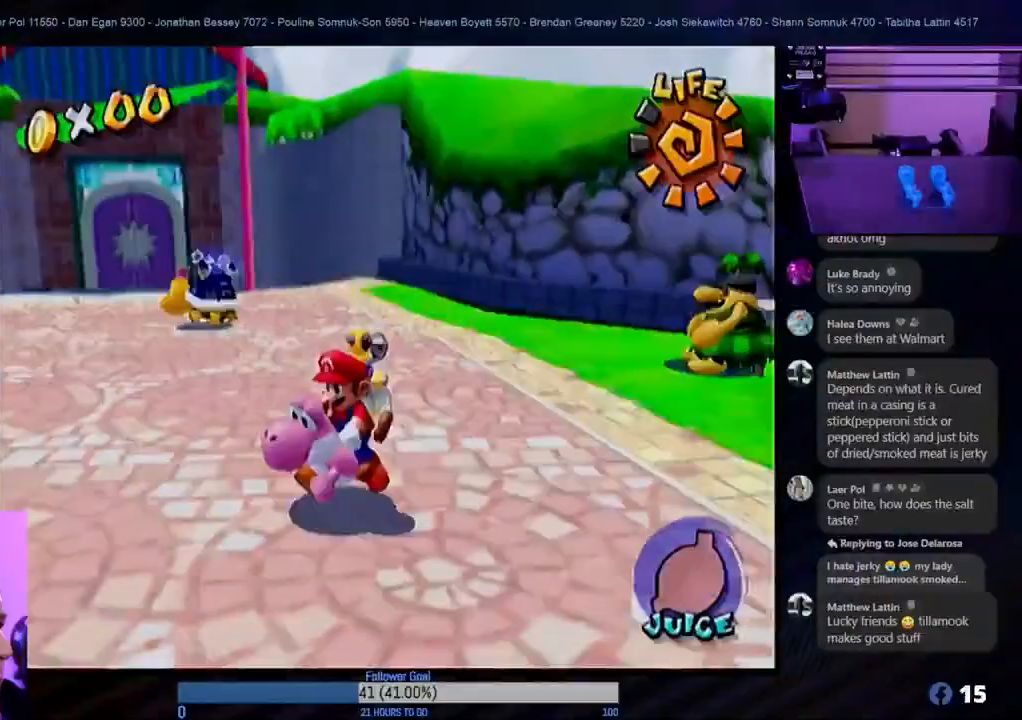
{"buttons": [], "left_stick": "left", "right_stick": "center", "events": [[100, "left_stick", "left"], [217, "L1", "down"], [383, "L1", "up"]]}
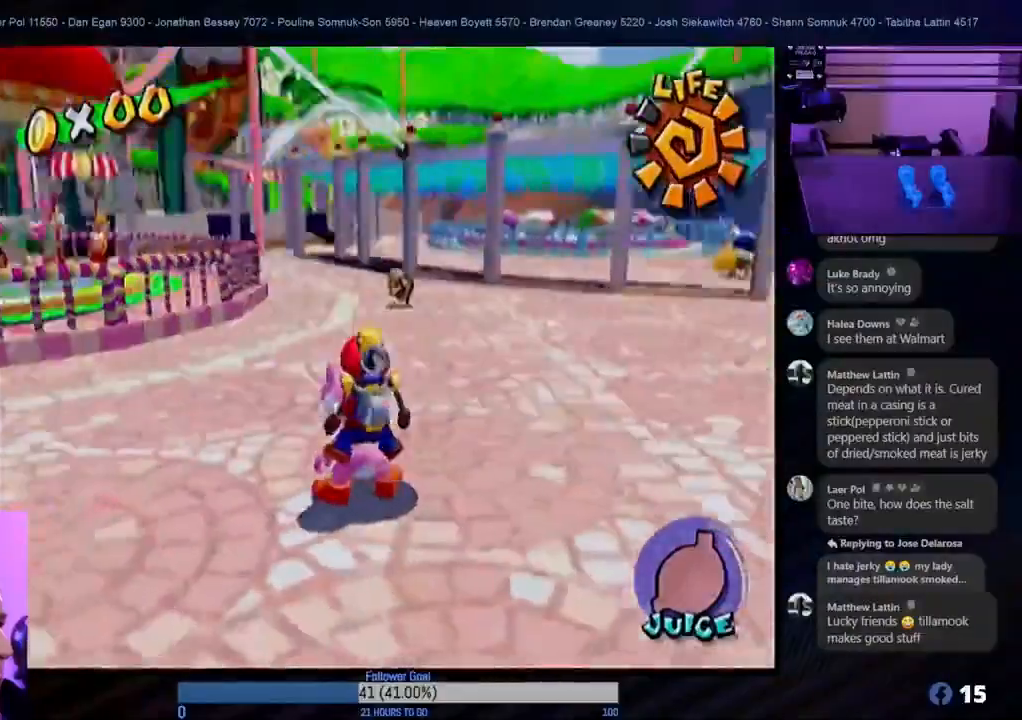
{"buttons": [], "left_stick": "left", "right_stick": "center", "events": []}
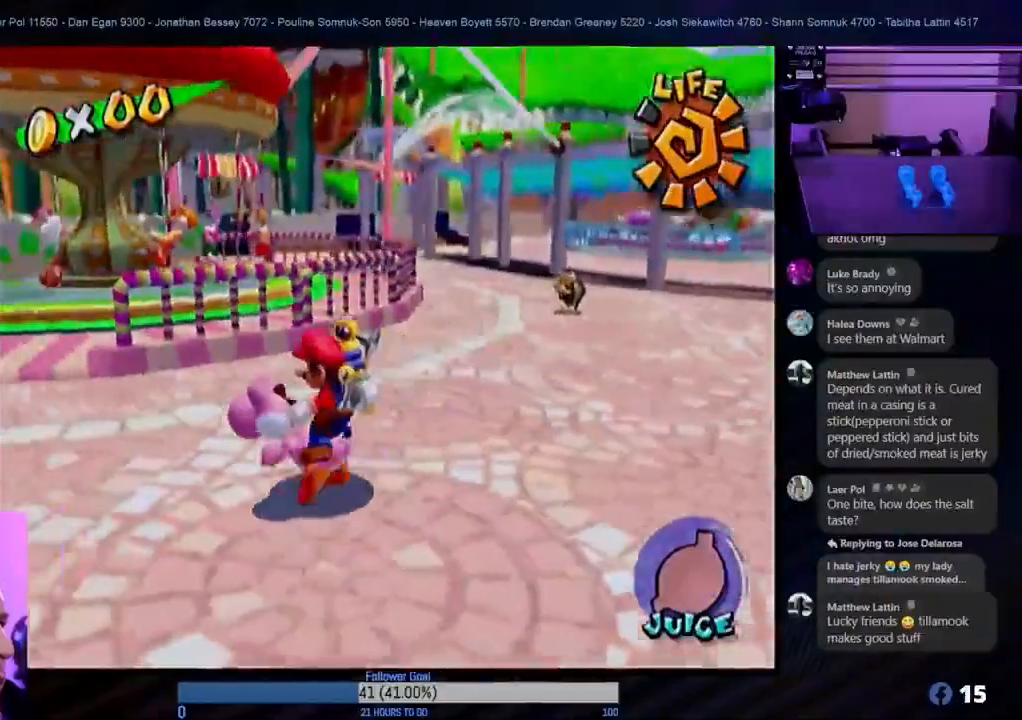
{"buttons": [], "left_stick": "up-left", "right_stick": "center", "events": [[383, "left_stick", "up-left"]]}
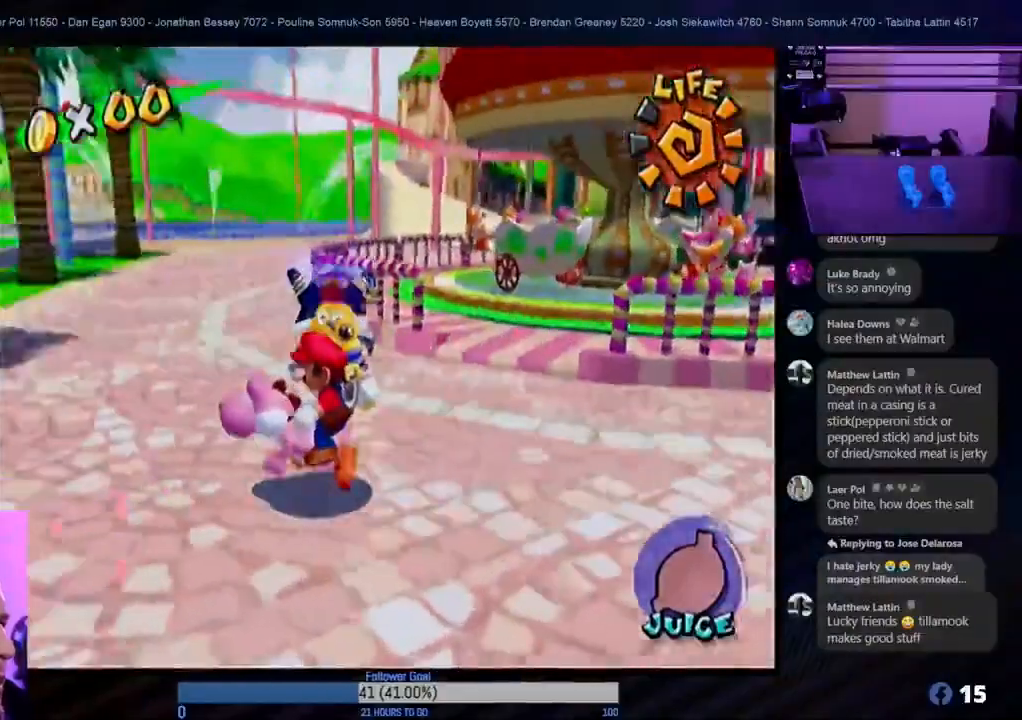
{"buttons": [], "left_stick": "up", "right_stick": "center", "events": [[250, "left_stick", "up"]]}
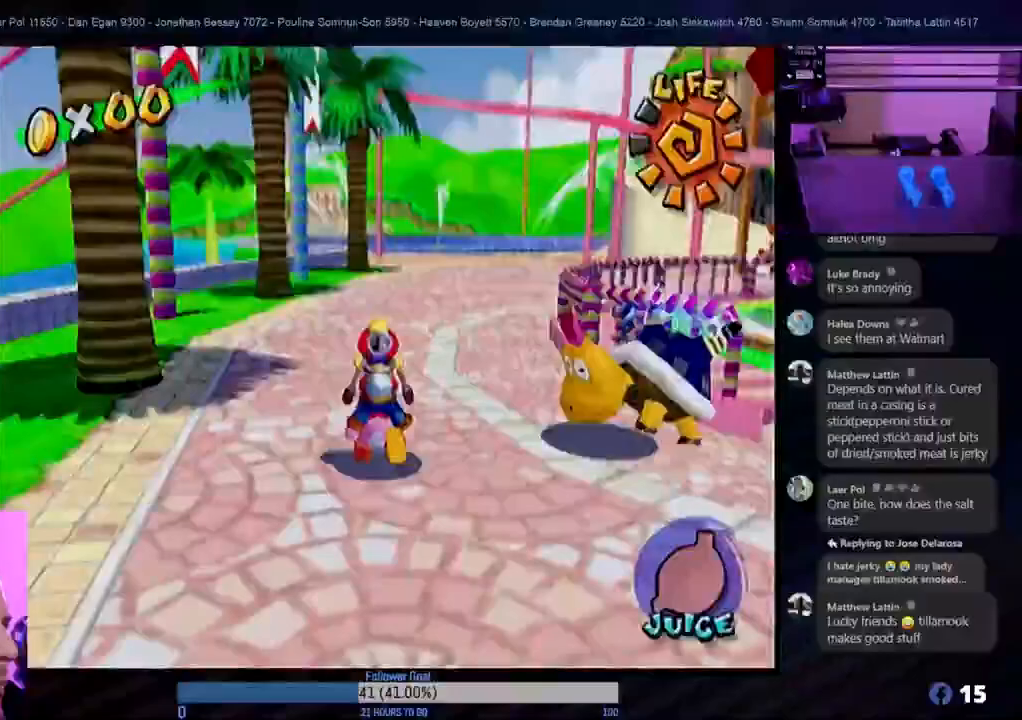
{"buttons": [], "left_stick": "up", "right_stick": "center", "events": []}
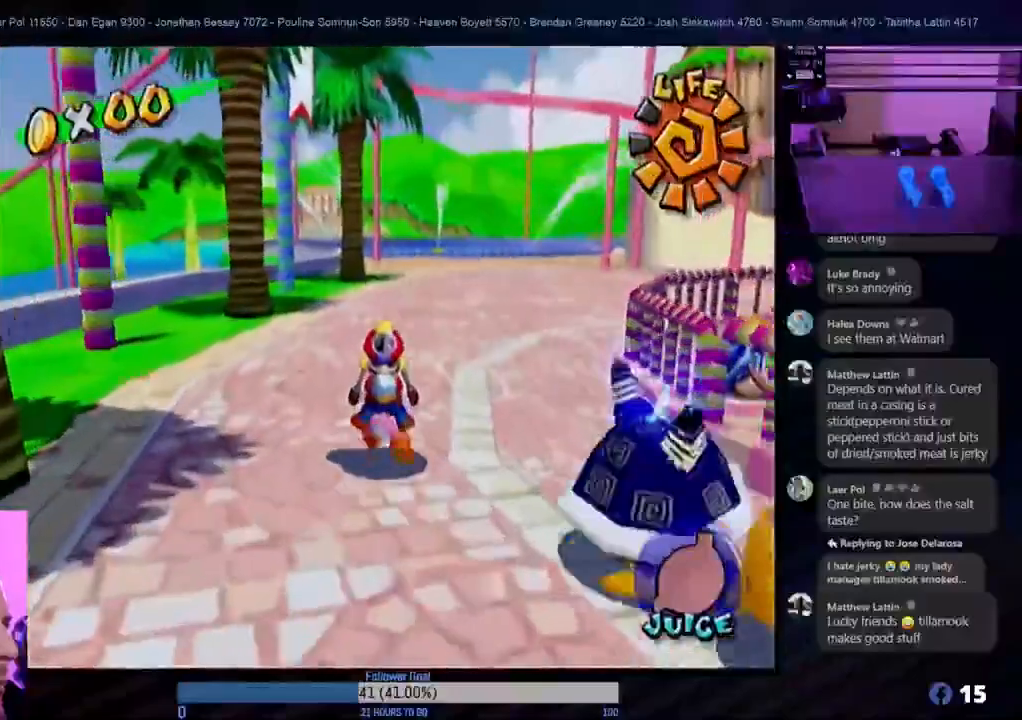
{"buttons": [], "left_stick": "up", "right_stick": "center", "events": []}
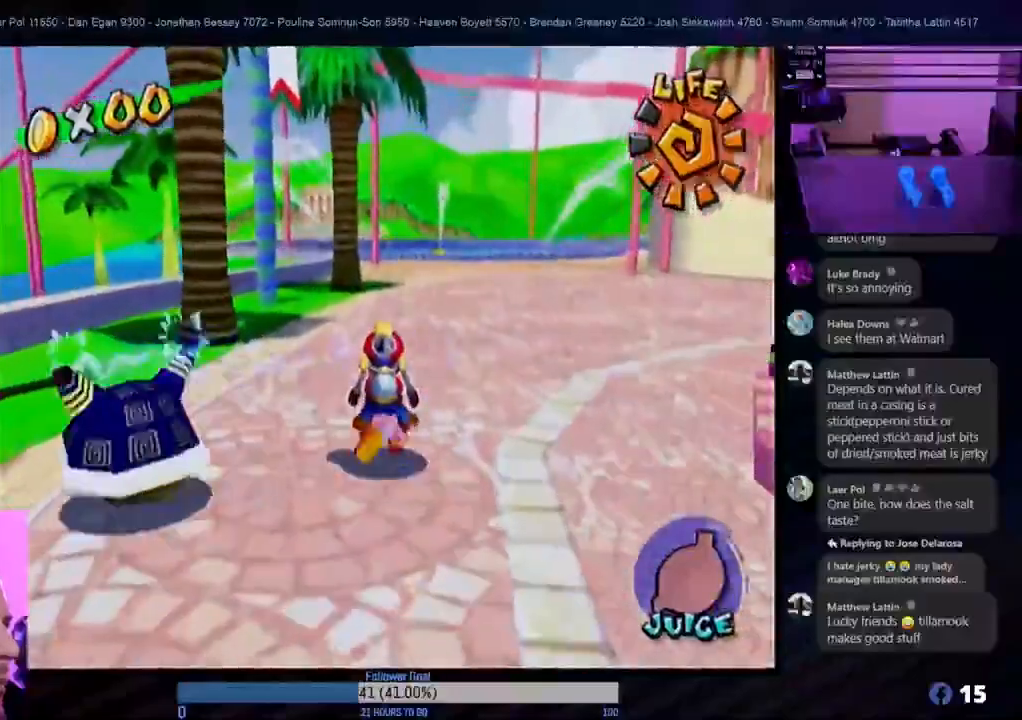
{"buttons": [], "left_stick": "up", "right_stick": "center", "events": [[67, "left_stick", "up-right"], [300, "left_stick", "up"]]}
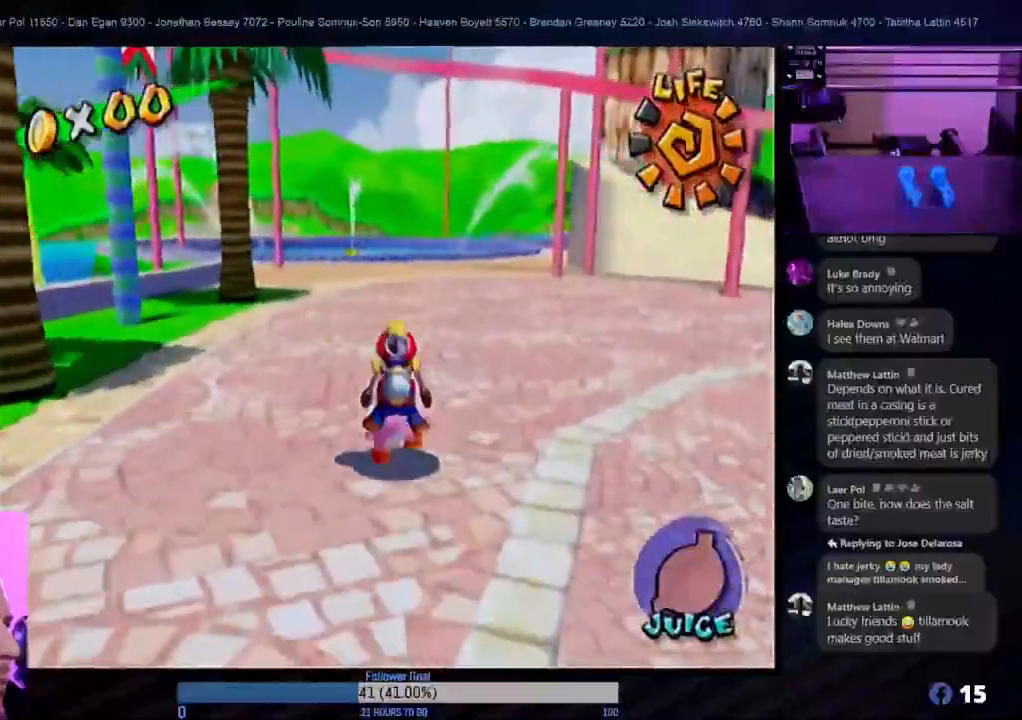
{"buttons": [], "left_stick": "up", "right_stick": "center", "events": [[133, "left_stick", "up-left"], [417, "left_stick", "up"]]}
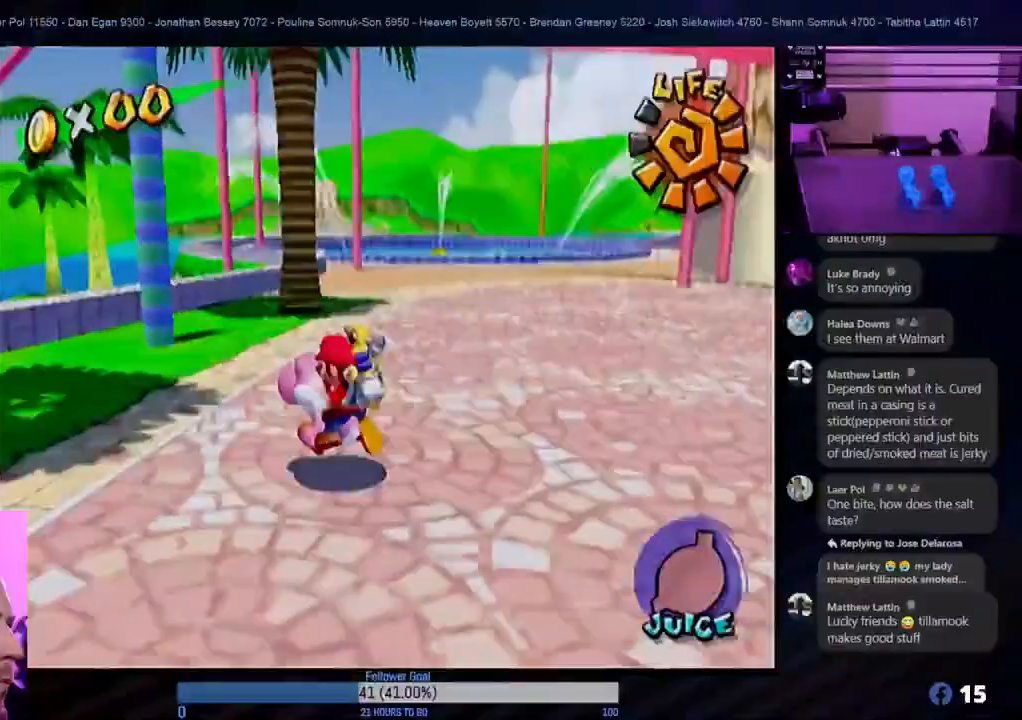
{"buttons": [], "left_stick": "up", "right_stick": "center", "events": []}
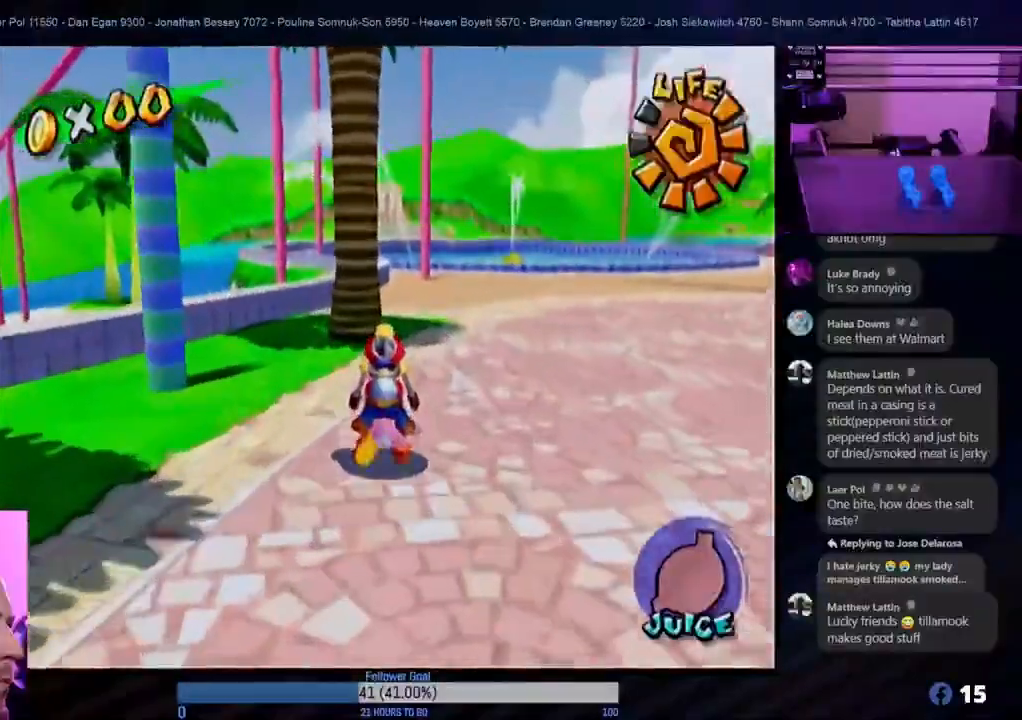
{"buttons": [], "left_stick": "up", "right_stick": "center", "events": [[250, "left_stick", "up-right"], [433, "left_stick", "up"]]}
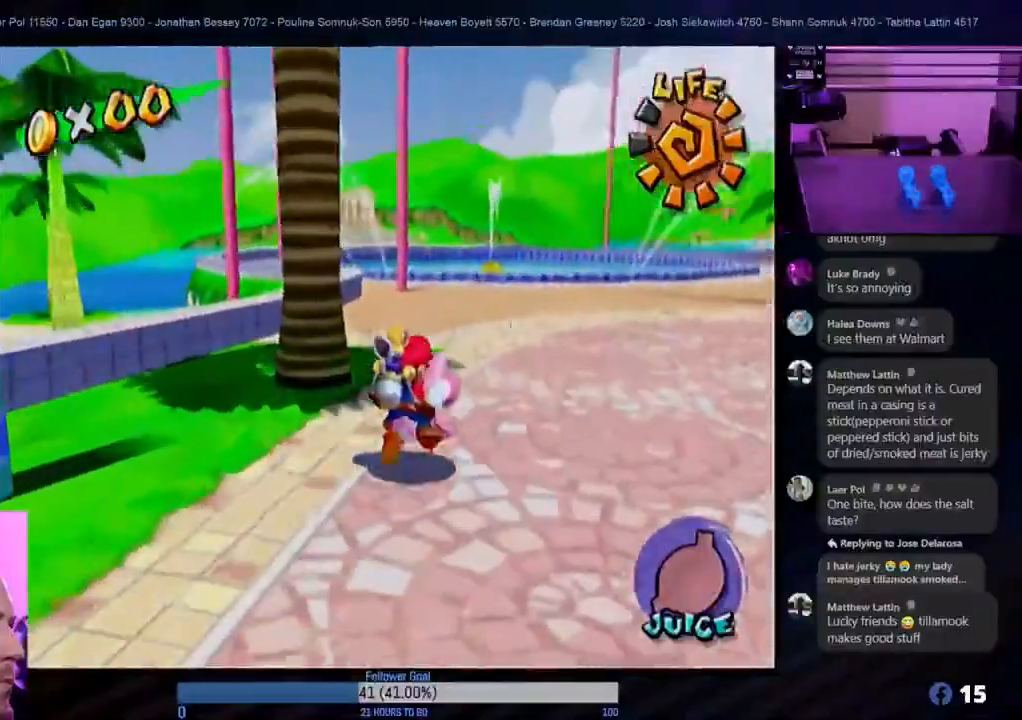
{"buttons": [], "left_stick": "up-left", "right_stick": "center", "events": [[300, "left_stick", "up-left"]]}
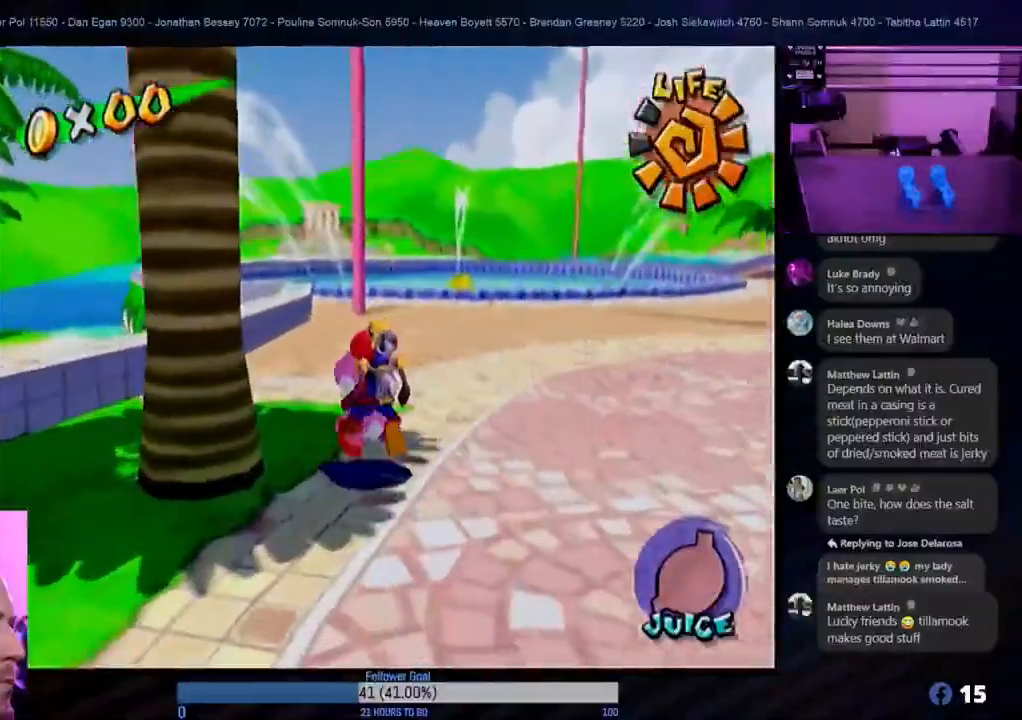
{"buttons": ["A"], "left_stick": "up-left", "right_stick": "center", "events": [[283, "left_stick", "left"], [400, "A", "down"], [483, "left_stick", "up-left"]]}